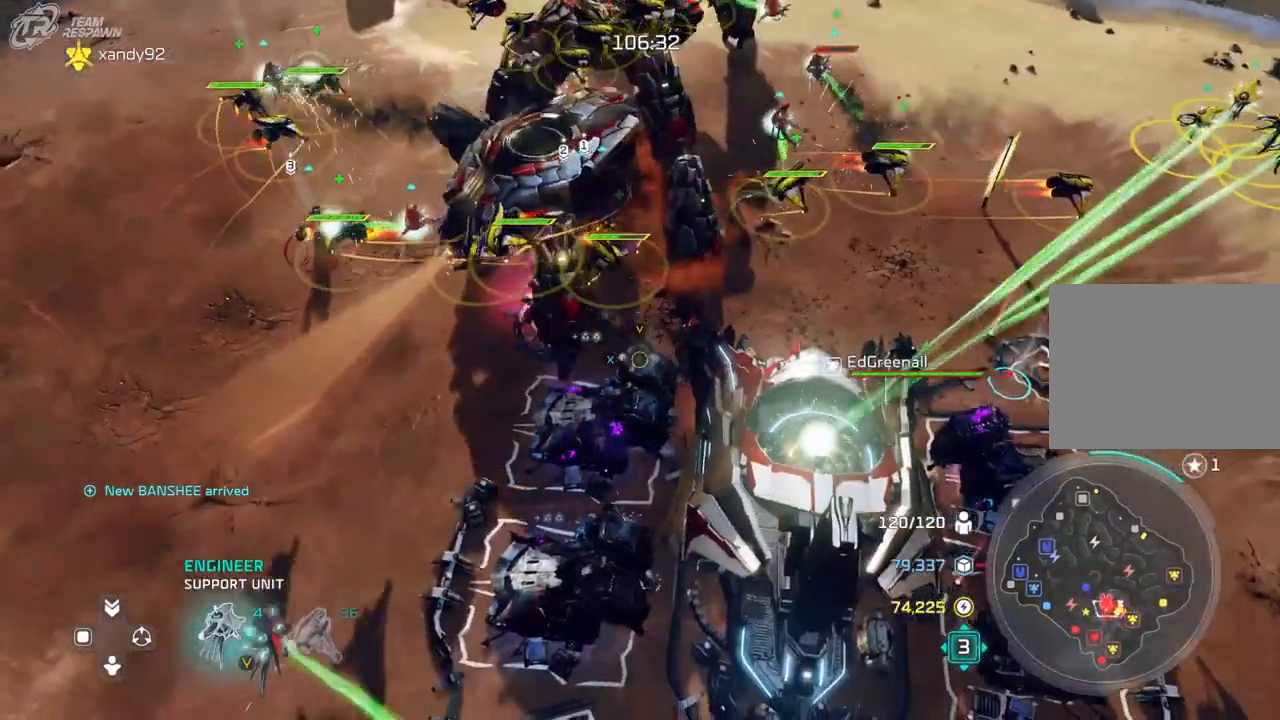
Gameplay with a controller (Xbox layout); each line is a JSON object with the inputs held at the frame after it. "events" lists button and stick changes between this image and that frame as [ms after this image, input, new state], when the widget could be followed in between. Not read: B DPAD_DOWN HOME L2 L3 R3 SELECT START X.
{"buttons": [], "left_stick": "center", "right_stick": "center", "events": []}
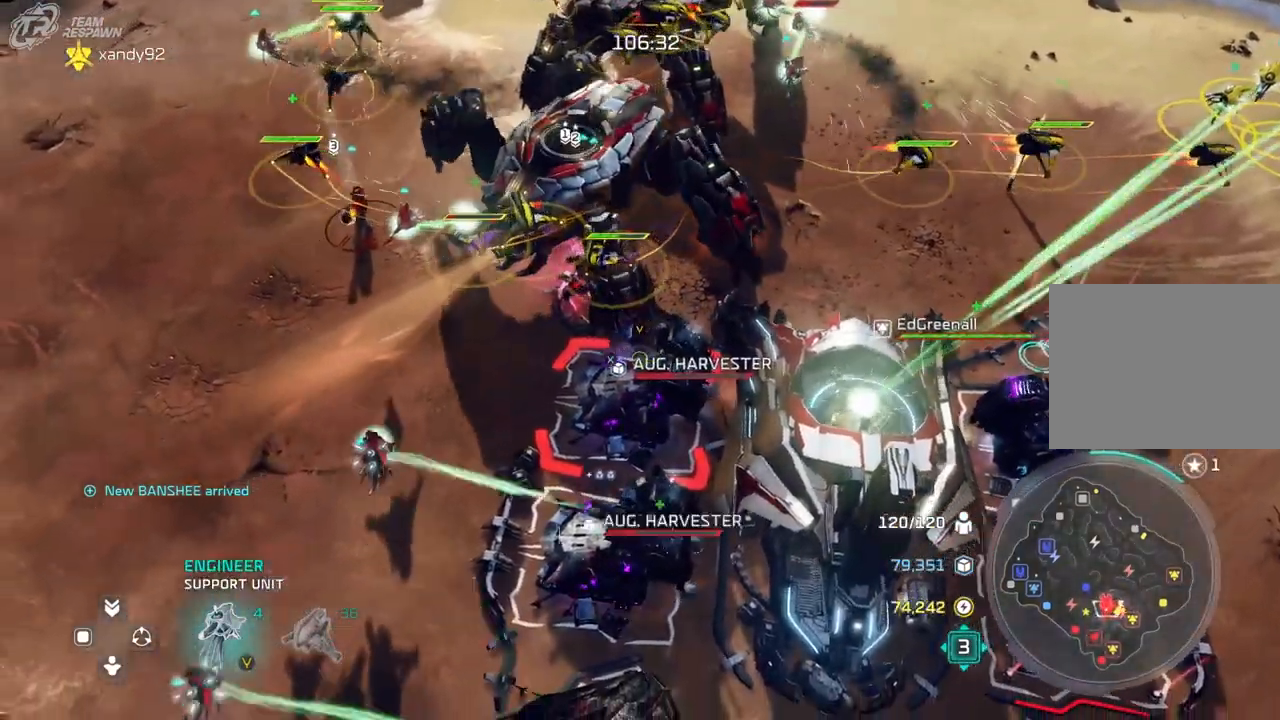
{"buttons": [], "left_stick": "center", "right_stick": "center", "events": [[33, "left_stick", "up-right"], [267, "left_stick", "center"]]}
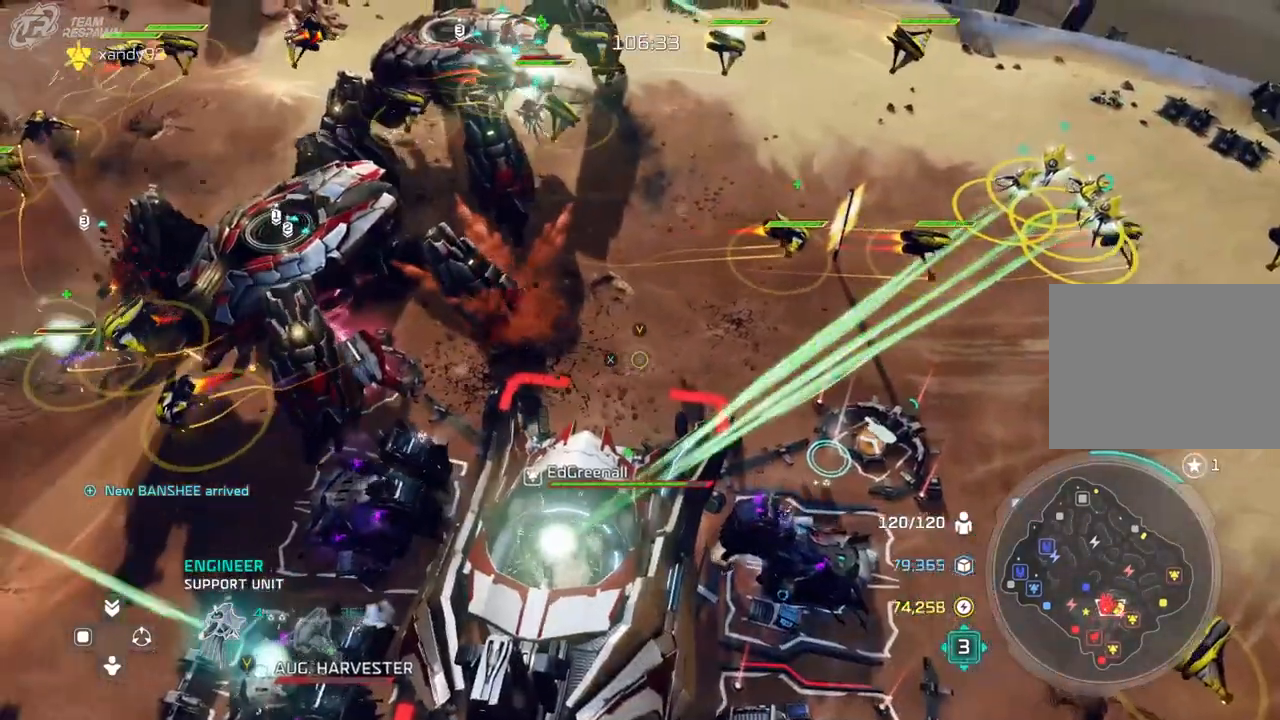
{"buttons": [], "left_stick": "center", "right_stick": "center", "events": [[100, "left_stick", "up"], [333, "left_stick", "center"]]}
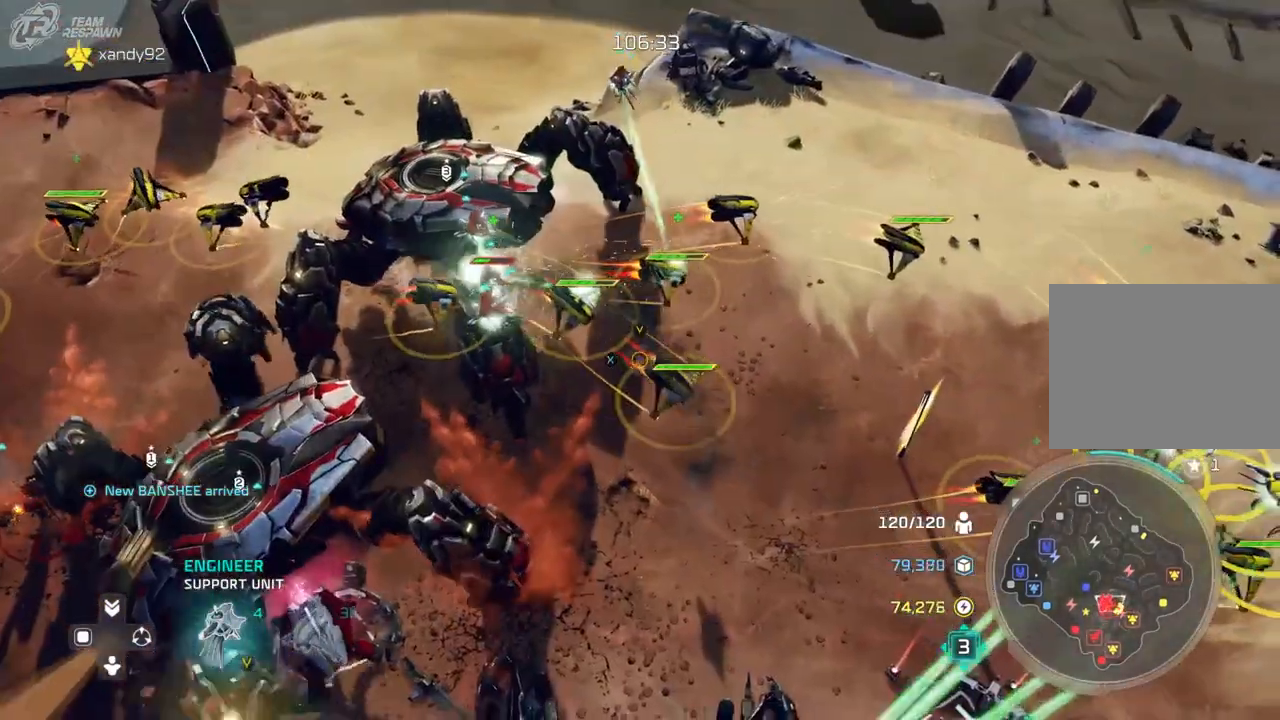
{"buttons": [], "left_stick": "down-right", "right_stick": "center", "events": [[500, "left_stick", "down-right"]]}
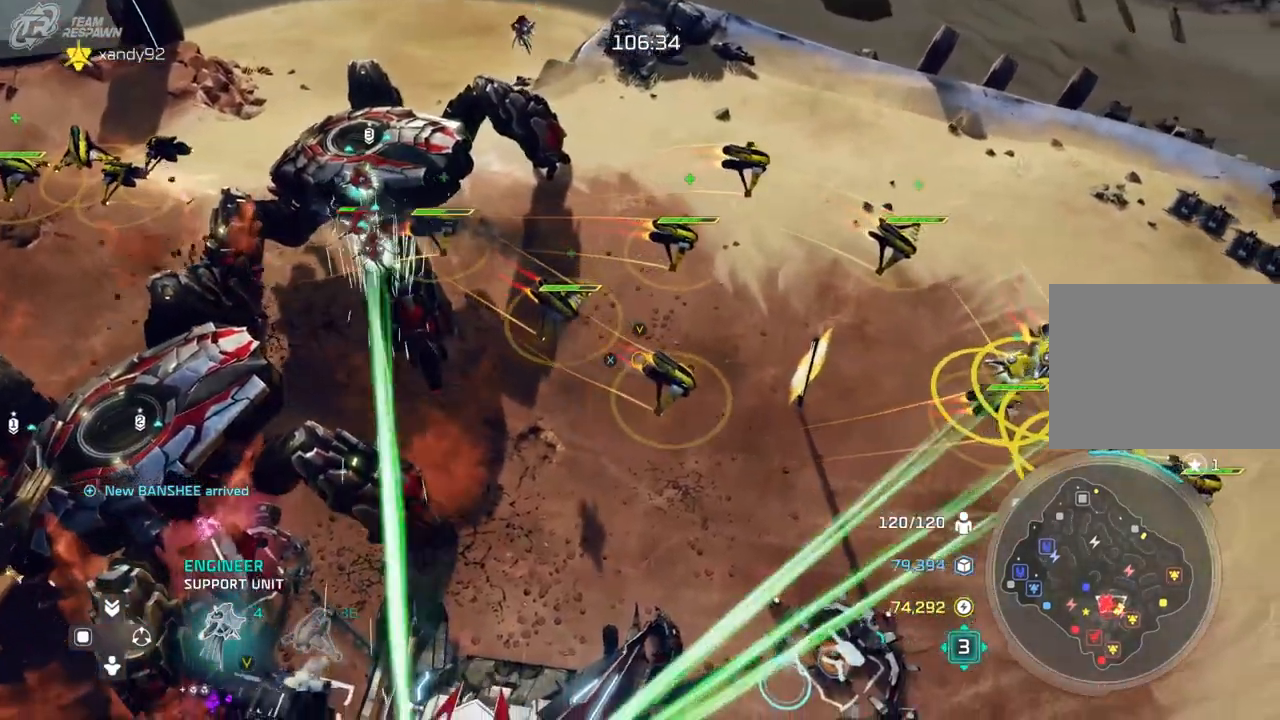
{"buttons": [], "left_stick": "center", "right_stick": "center"}
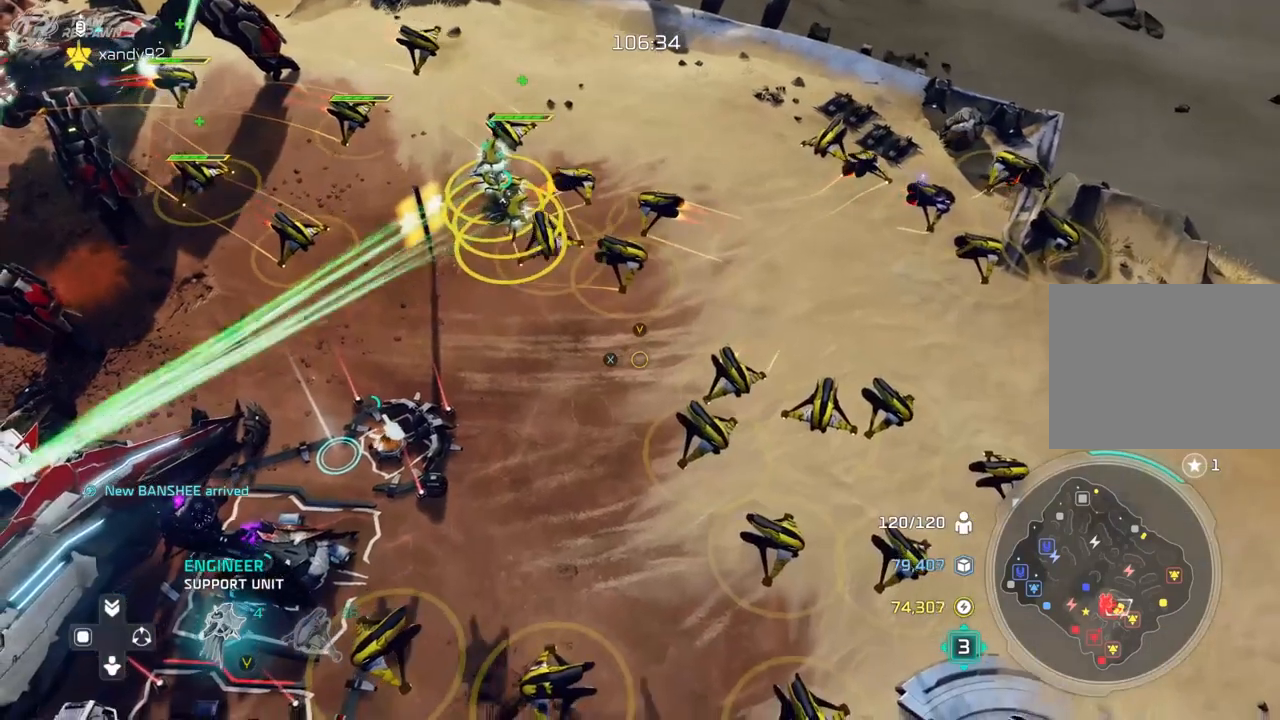
{"buttons": [], "left_stick": "center", "right_stick": "center", "events": [[100, "left_stick", "down-left"], [233, "left_stick", "center"], [367, "left_stick", "down"], [500, "left_stick", "center"]]}